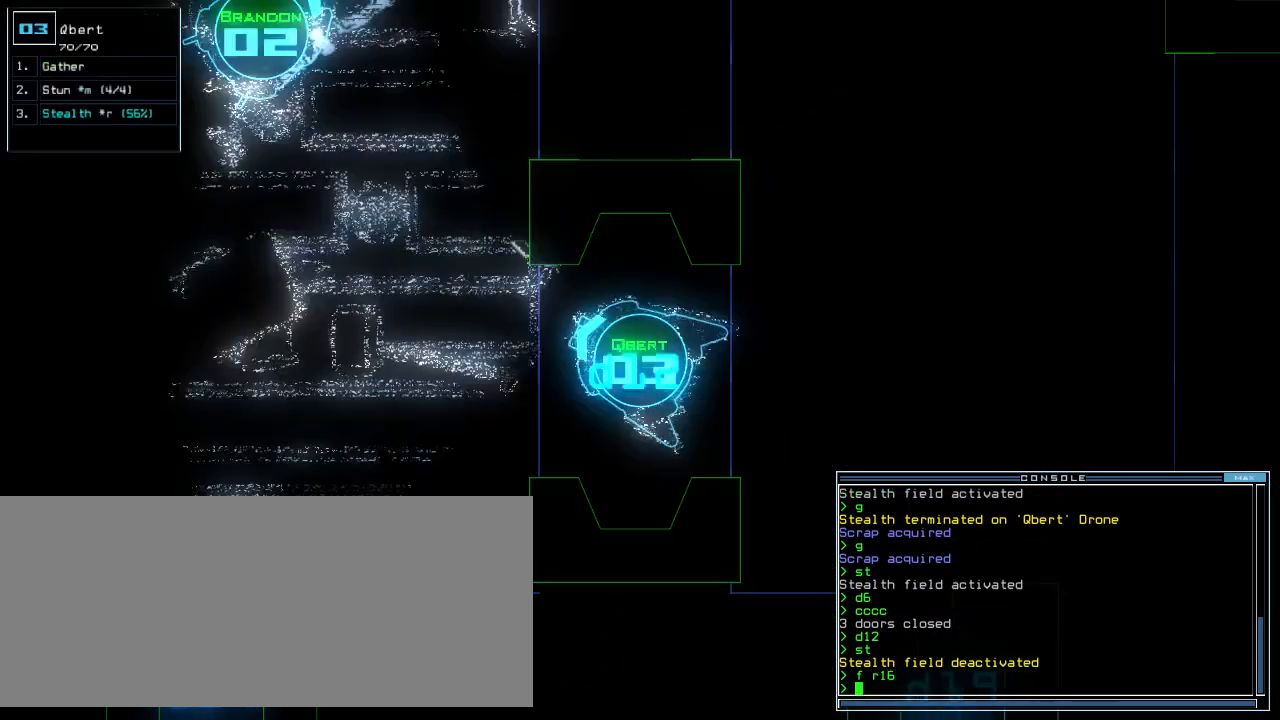
Gameplay with keyboard; each line is a JSON object with the keys held at the frame after it. "events" lists presses ("down") and releases ("up") of ".", "0", "1", "2", "3", "4", "5", "6", "7", "8", "9", "a", "b", "backspace", "c", "caps_lock", "comma", "ctrl_l", "ctrl_r", "d", "down", "e", "equals", "escape", "f", "f11", "g", "h", "i", "j", "k", "l", "left", "m", "minus", "n", "o", "p", "q", "quote", "r", "return", "right", "s", "semicolon", "shift_l", "shift_r", "space", "t", "tab", "tilde", "u", "up", "v", "w", "x", "y" and "z" between this image and that frame as [ms after this image, input, new state], when the widget could be followed in between. No other keys are recorded. Mouse input is not recorded.
{"keys": ["up"], "events": [[280, "up", "down"], [440, "right", "up"]]}
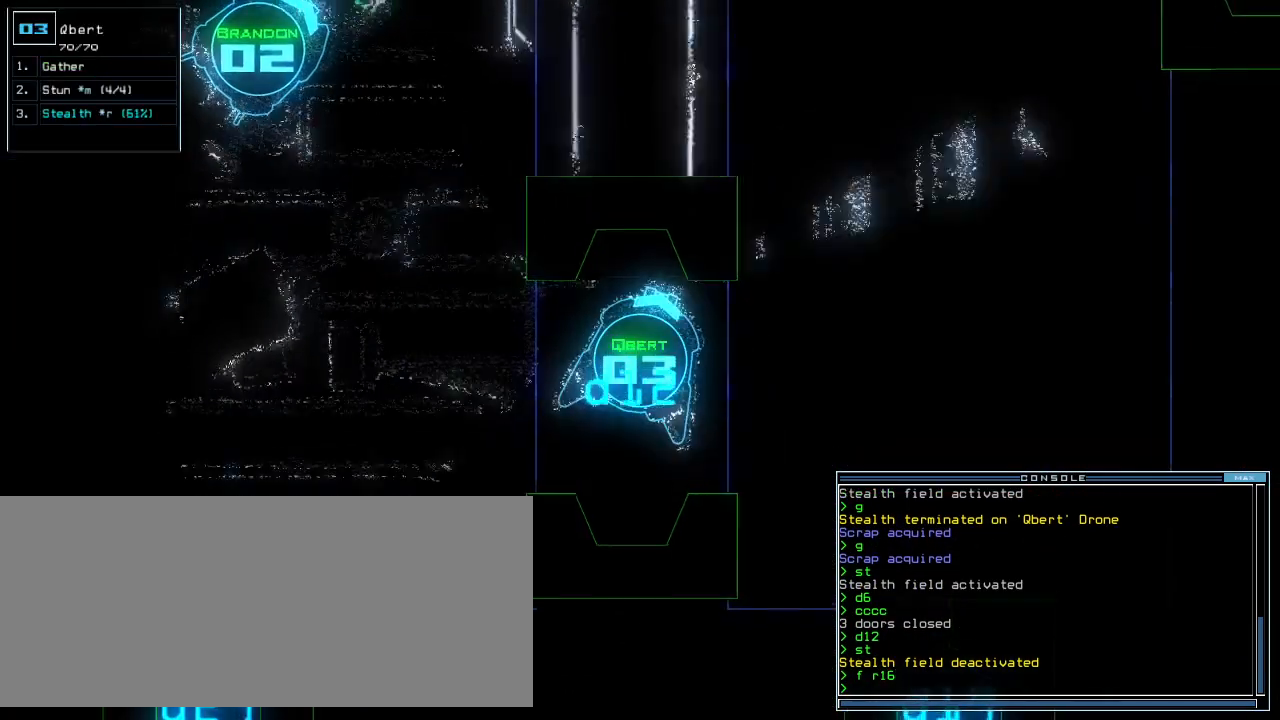
{"keys": ["down"], "events": [[20, "left", "down"], [220, "left", "up"], [240, "up", "up"], [420, "2", "down"], [500, "2", "up"], [500, "down", "down"]]}
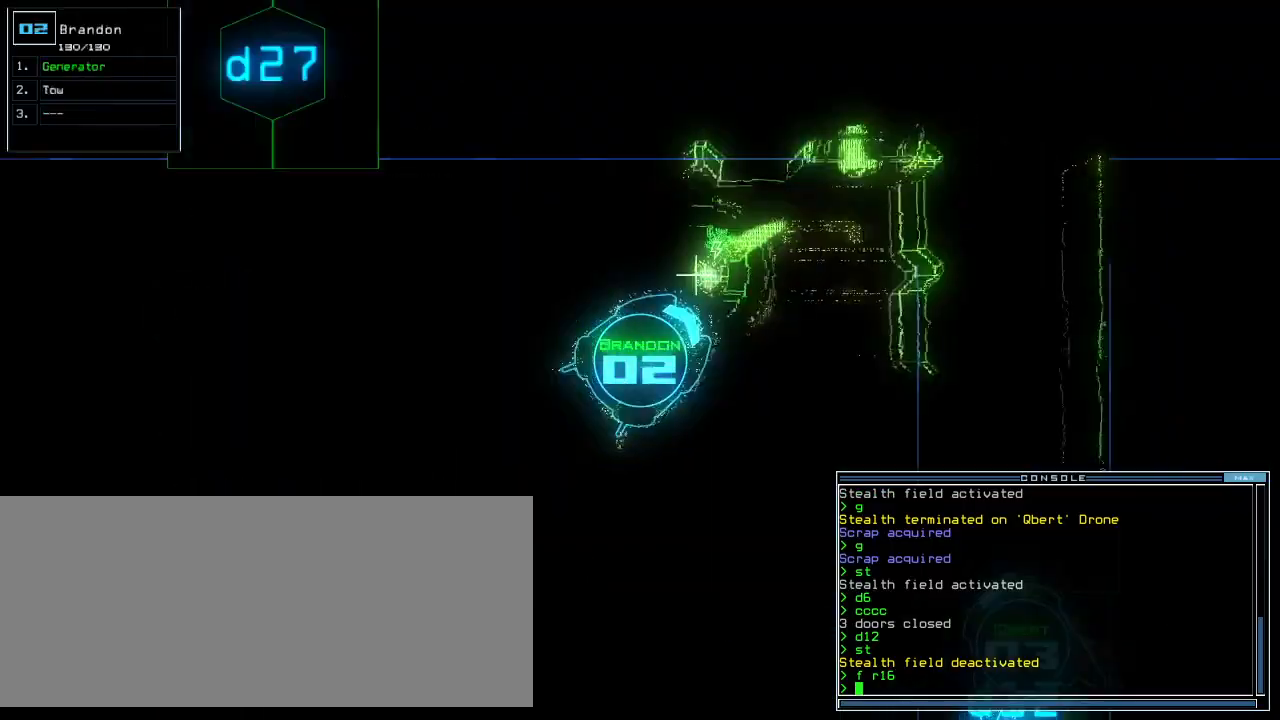
{"keys": ["down", "left"], "events": [[400, "left", "down"]]}
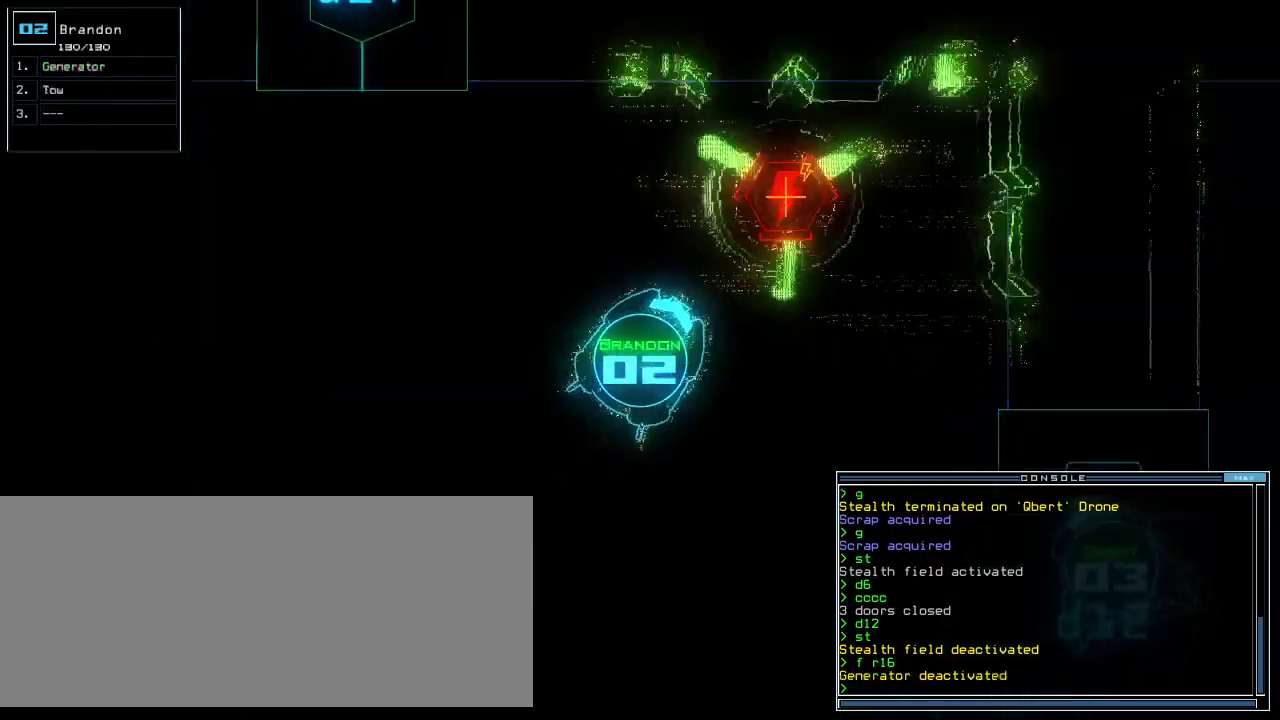
{"keys": ["down"], "events": [[220, "t", "down"], [280, "e", "down"], [320, "t", "up"], [380, "e", "up"], [380, "left", "up"], [400, "return", "down"], [500, "return", "up"]]}
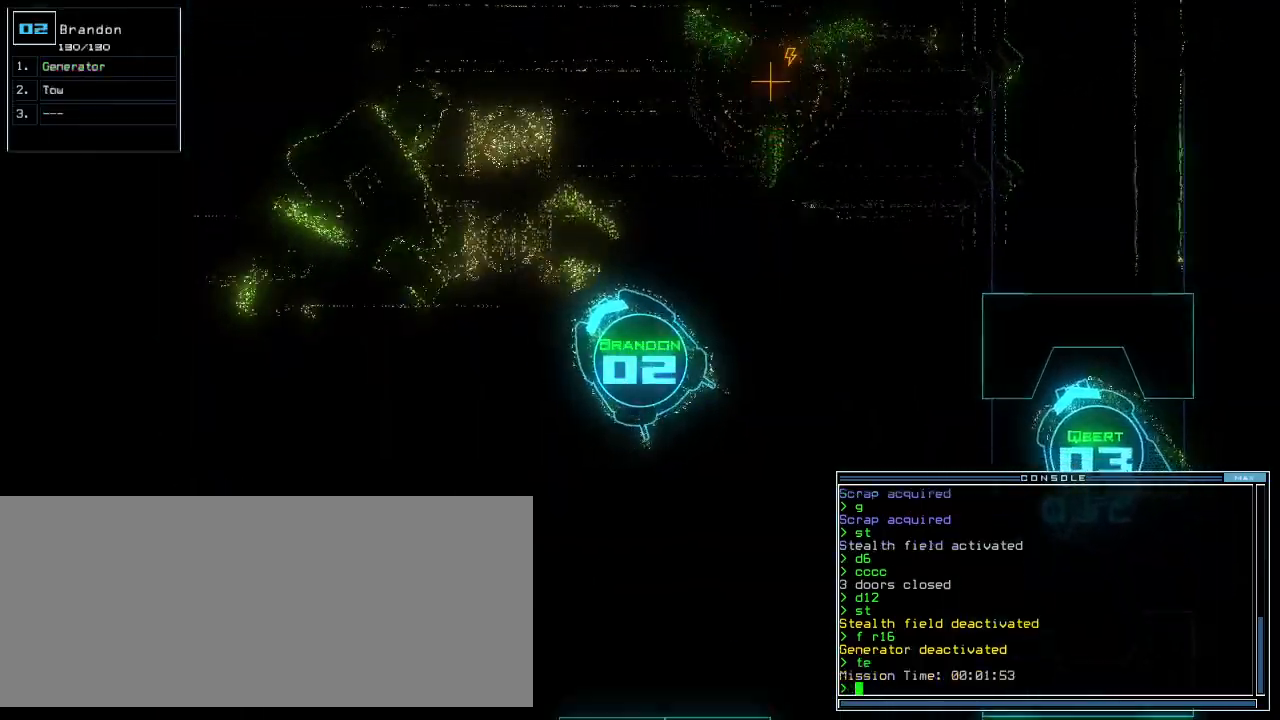
{"keys": ["down"], "events": [[260, "left", "down"], [340, "left", "up"]]}
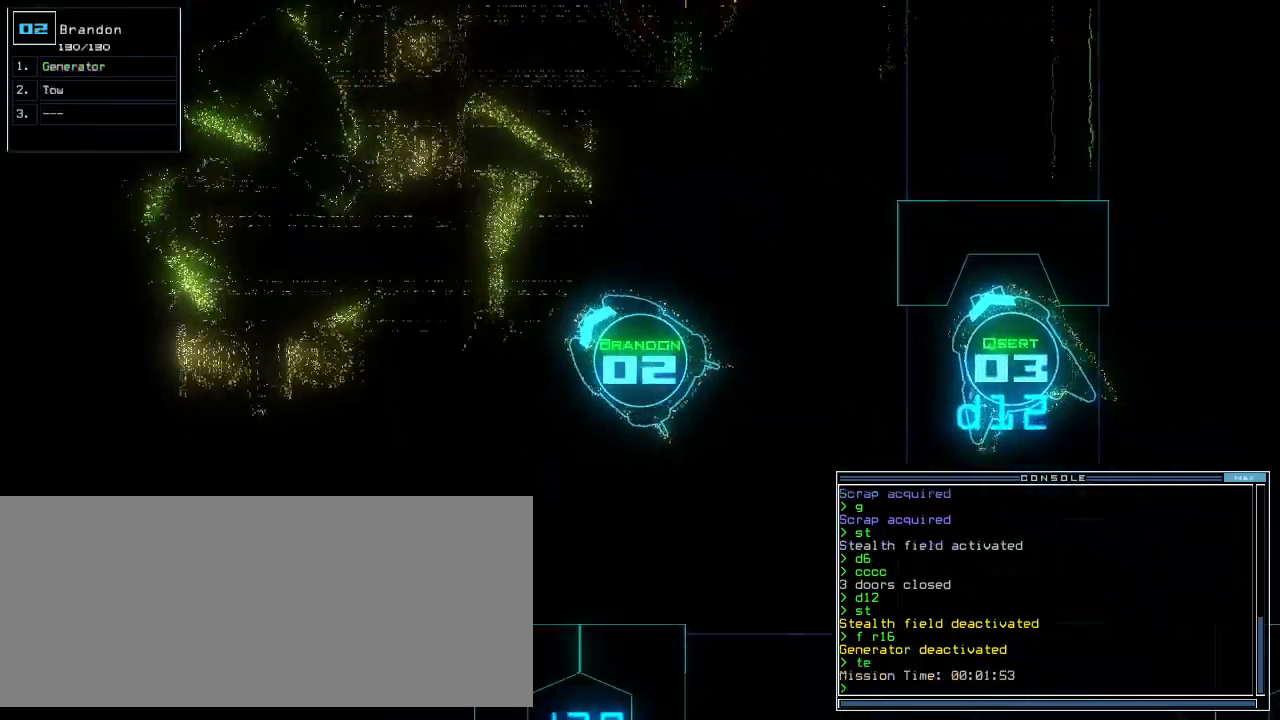
{"keys": ["down", "left"], "events": [[80, "t", "down"], [140, "e", "down"], [180, "t", "up"], [220, "return", "down"], [240, "e", "up"], [280, "return", "up"], [440, "left", "down"]]}